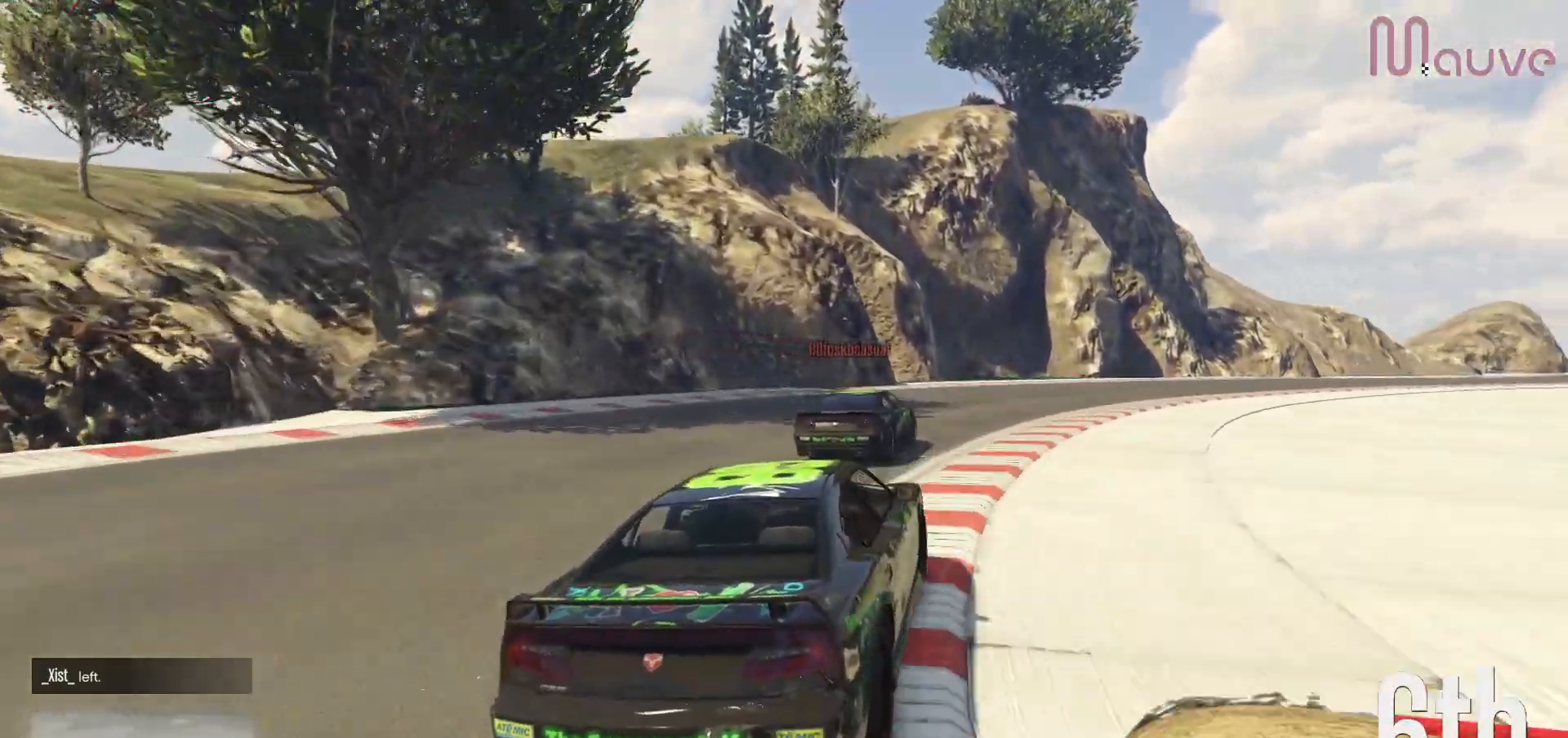
Gameplay with a controller (Xbox layout); each line is a JSON object with the inputs held at the frame after it (dt_ms = milliseconds from this image to that frame). "events" lists button and stick changes between this image and that frame as [ms after this image, input, new state], when the widget could be followed in between. Not read: DPAD_DOWN DPAD_LEFT DPAD_RIGHT.
{"dt_ms": 500, "buttons": ["R2"], "left_stick": "right", "right_stick": "center", "events": [[117, "left_stick", "center"], [167, "left_stick", "right"], [383, "left_stick", "center"], [433, "left_stick", "right"]]}
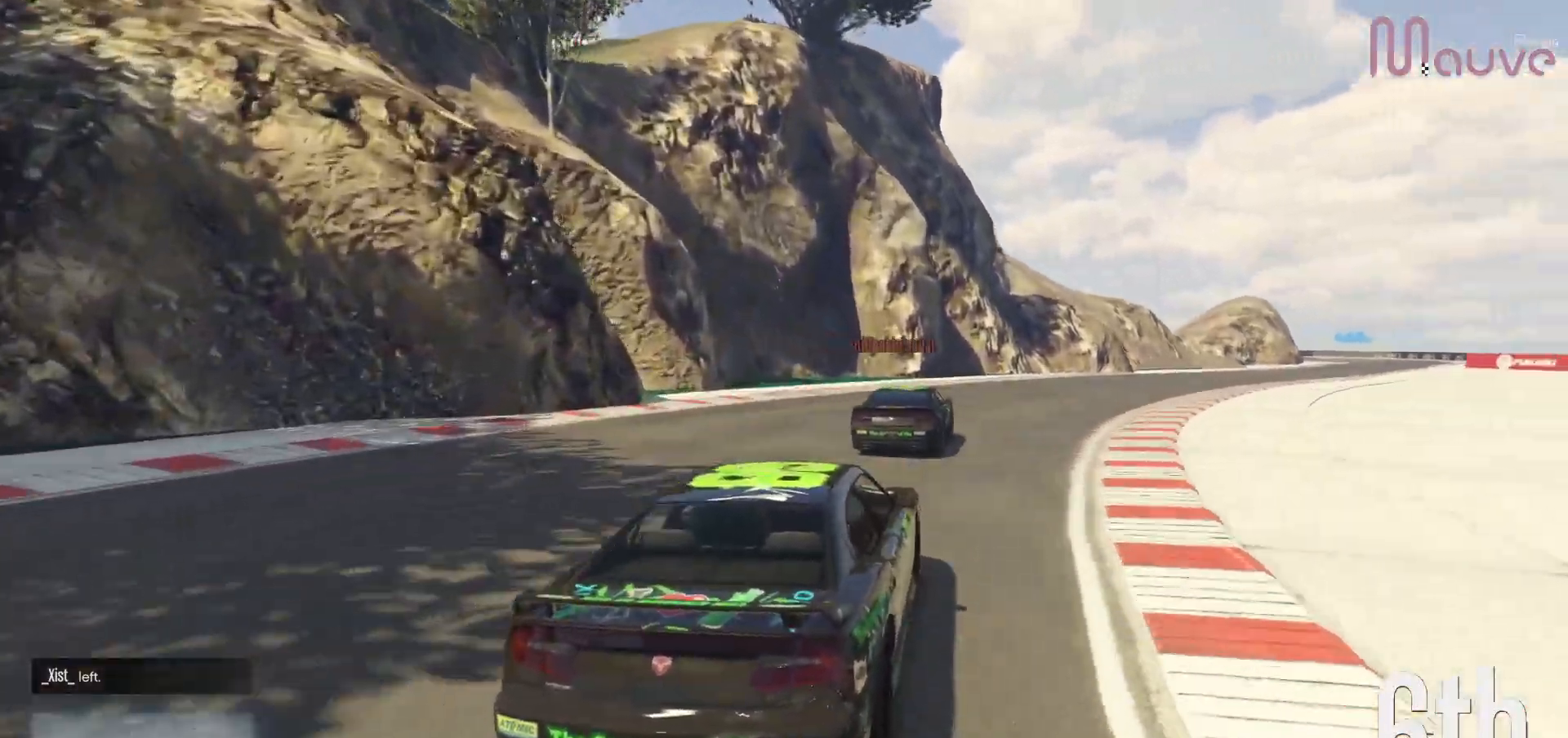
{"dt_ms": 1000, "buttons": ["R2"], "left_stick": "center", "right_stick": "center"}
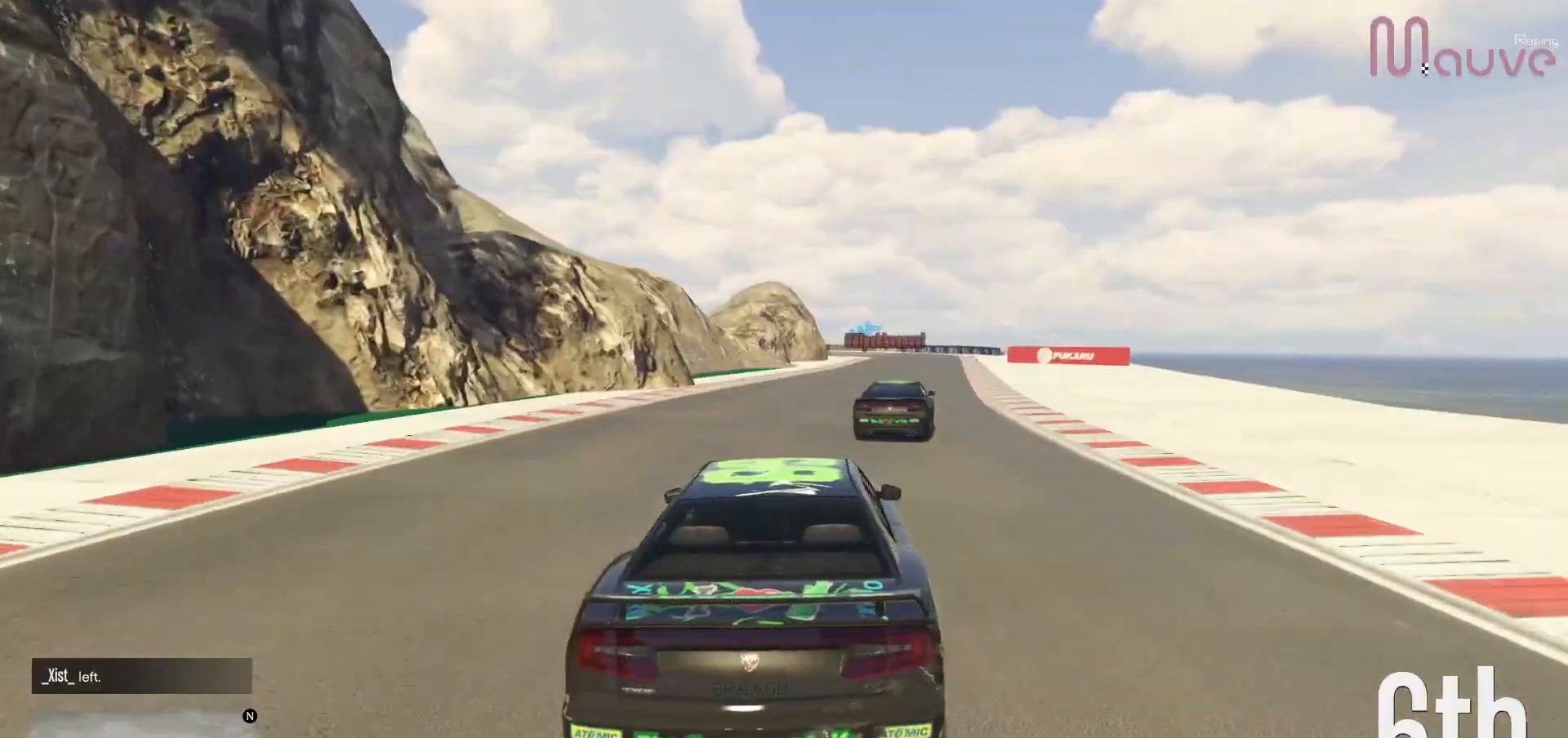
{"dt_ms": 500, "buttons": ["R2"], "left_stick": "right", "right_stick": "center", "events": [[100, "left_stick", "right"], [267, "left_stick", "center"], [367, "left_stick", "right"]]}
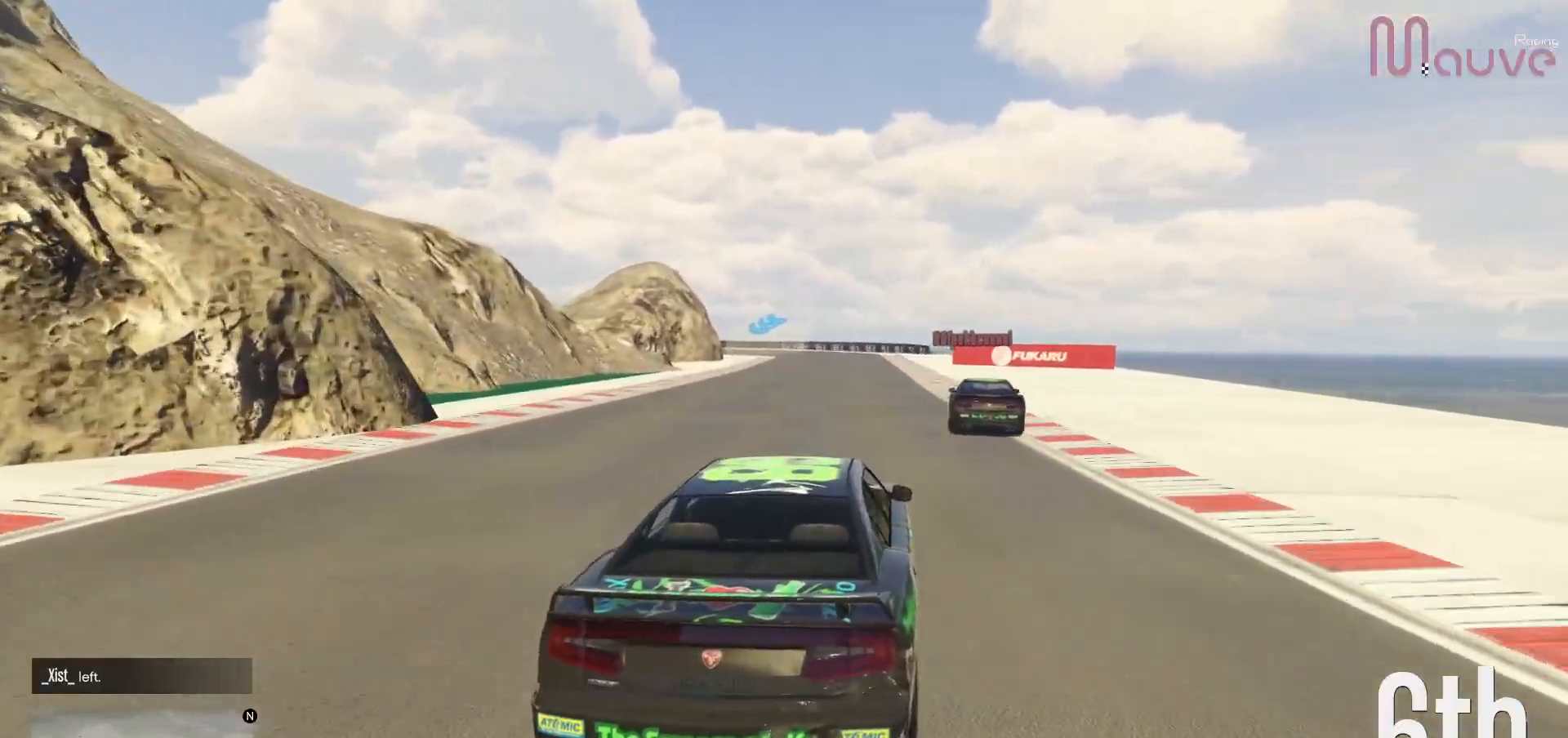
{"dt_ms": 500, "buttons": ["R2"], "left_stick": "left", "right_stick": "center", "events": [[33, "left_stick", "center"], [417, "left_stick", "left"]]}
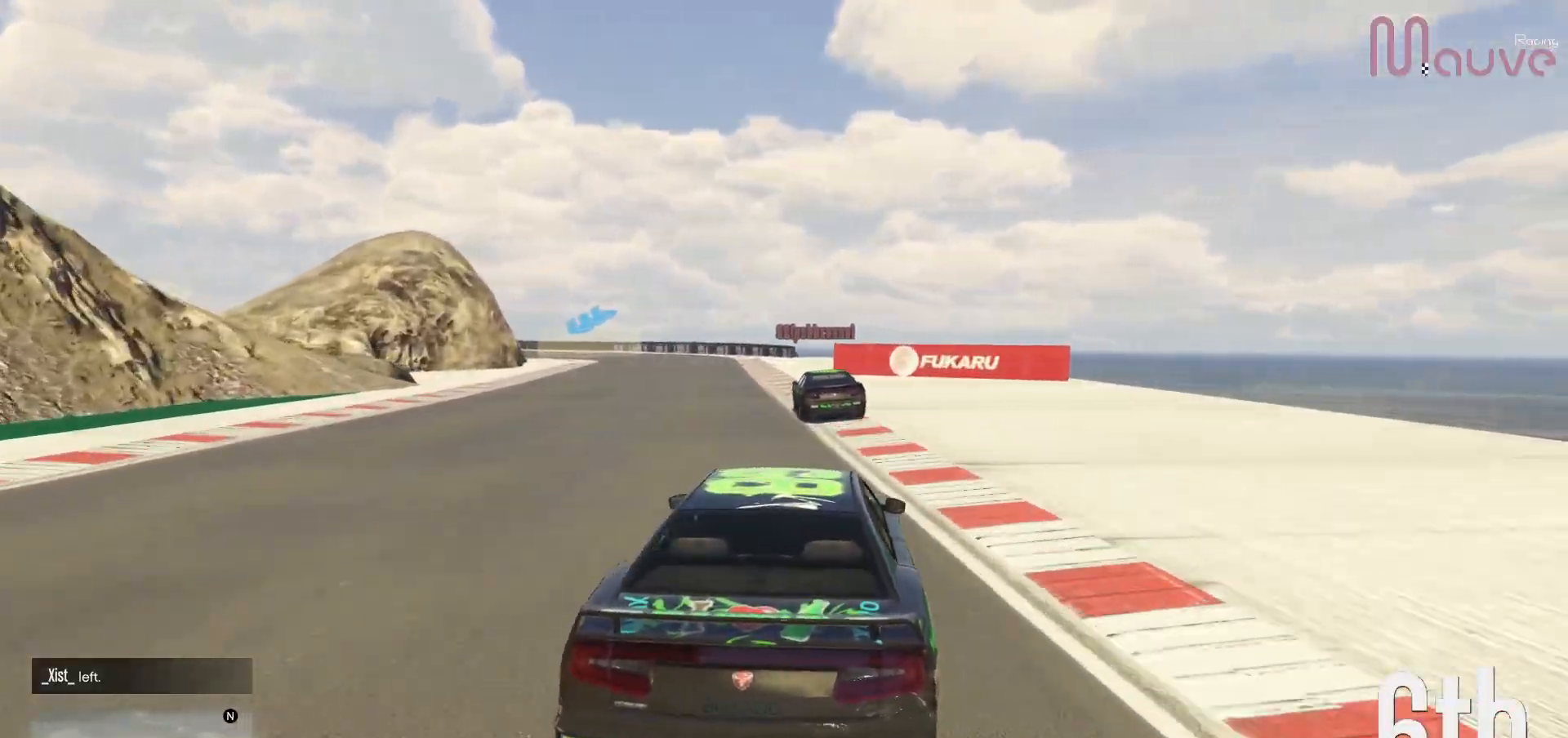
{"dt_ms": 500, "buttons": ["R2"], "left_stick": "center", "right_stick": "center", "events": [[50, "left_stick", "center"], [233, "left_stick", "left"], [333, "left_stick", "center"]]}
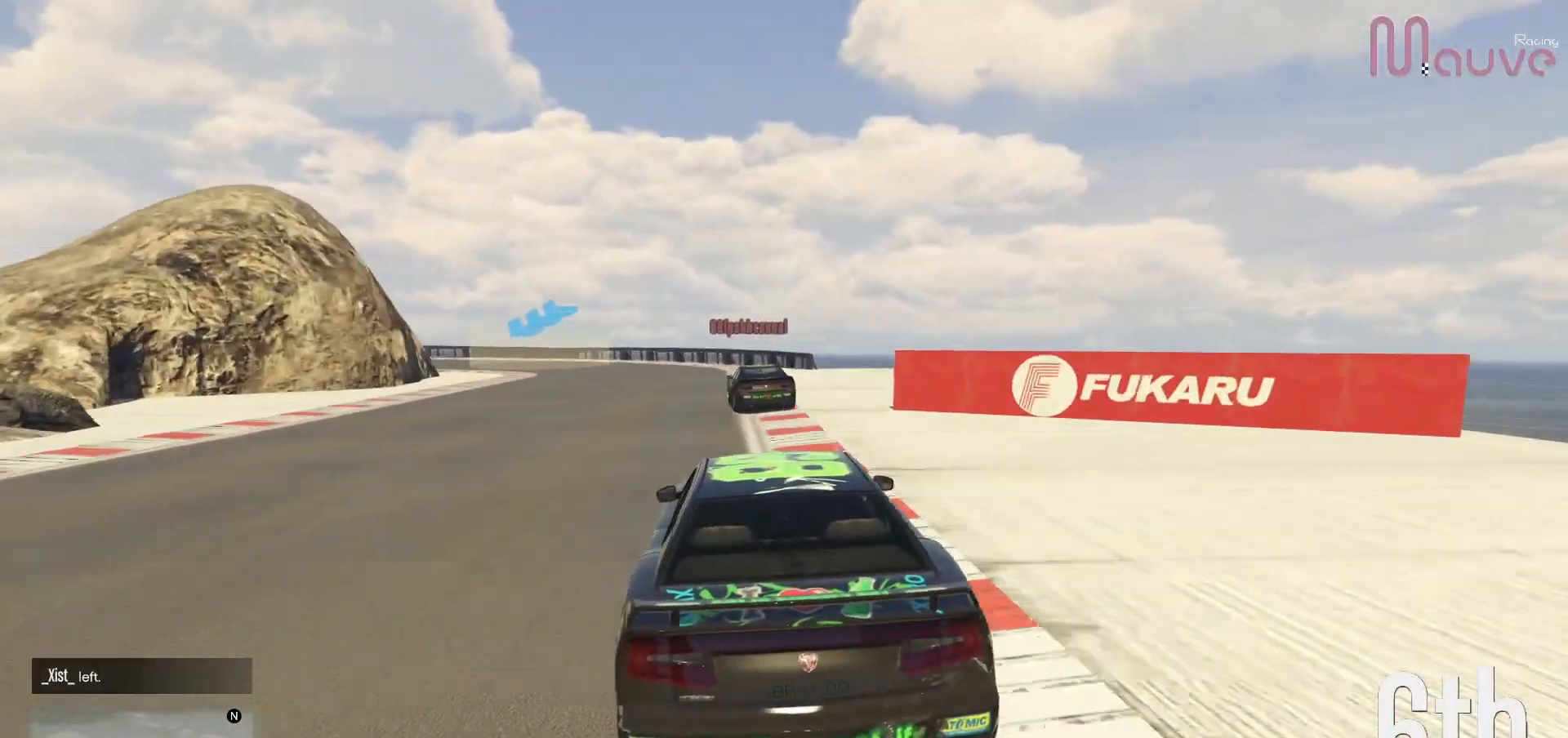
{"dt_ms": 500, "buttons": ["L2"], "left_stick": "center", "right_stick": "center", "events": [[183, "L2", "down"], [300, "R2", "up"], [300, "left_stick", "left"], [433, "left_stick", "center"]]}
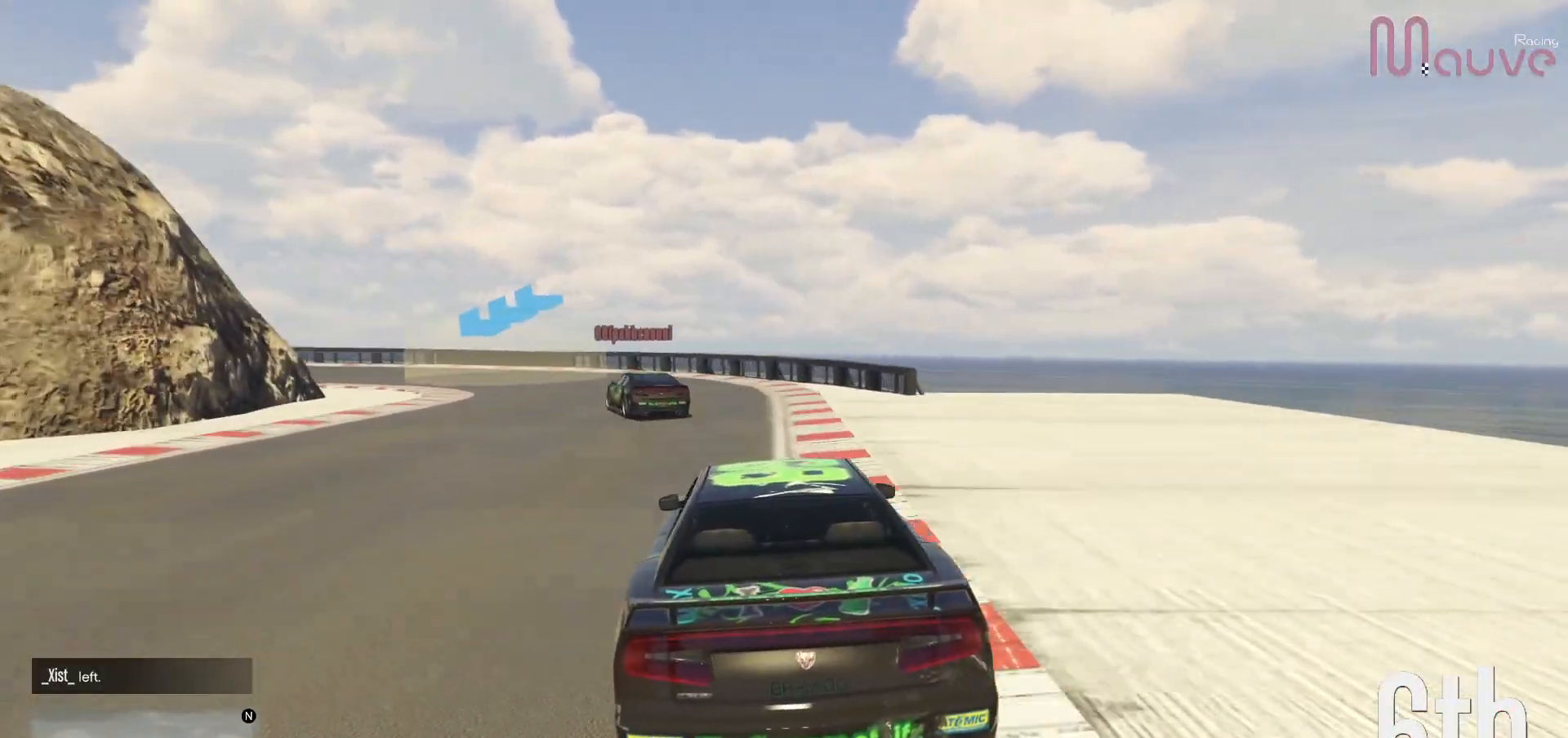
{"dt_ms": 500, "buttons": [], "left_stick": "left", "right_stick": "center", "events": [[67, "left_stick", "left"], [100, "L2", "up"], [233, "L2", "down"], [283, "left_stick", "center"], [333, "left_stick", "left"], [350, "L2", "up"]]}
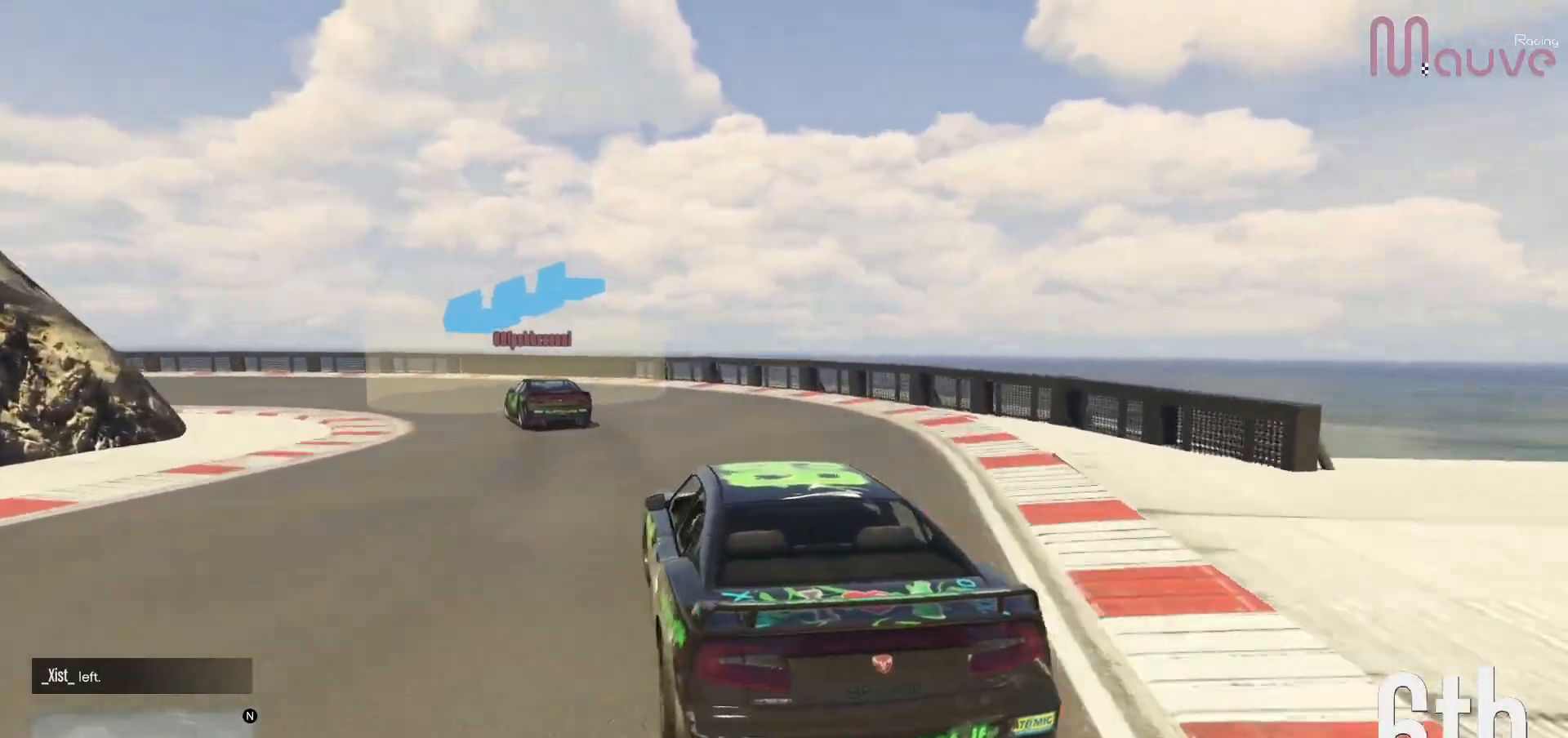
{"dt_ms": 500, "buttons": [], "left_stick": "left", "right_stick": "center", "events": [[17, "L2", "down"], [133, "L2", "up"]]}
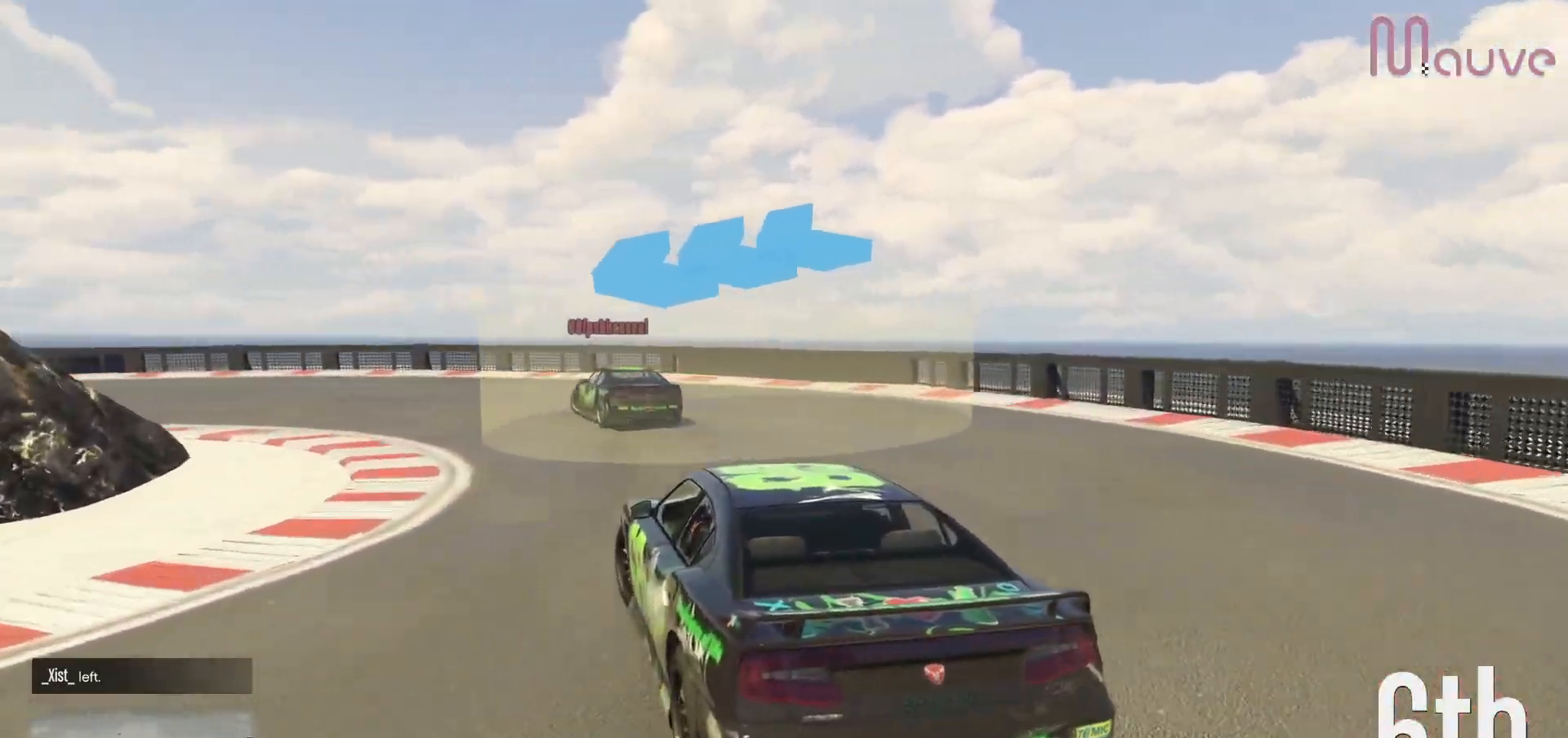
{"dt_ms": 500, "buttons": ["R2"], "left_stick": "left", "right_stick": "center", "events": [[500, "R2", "down"]]}
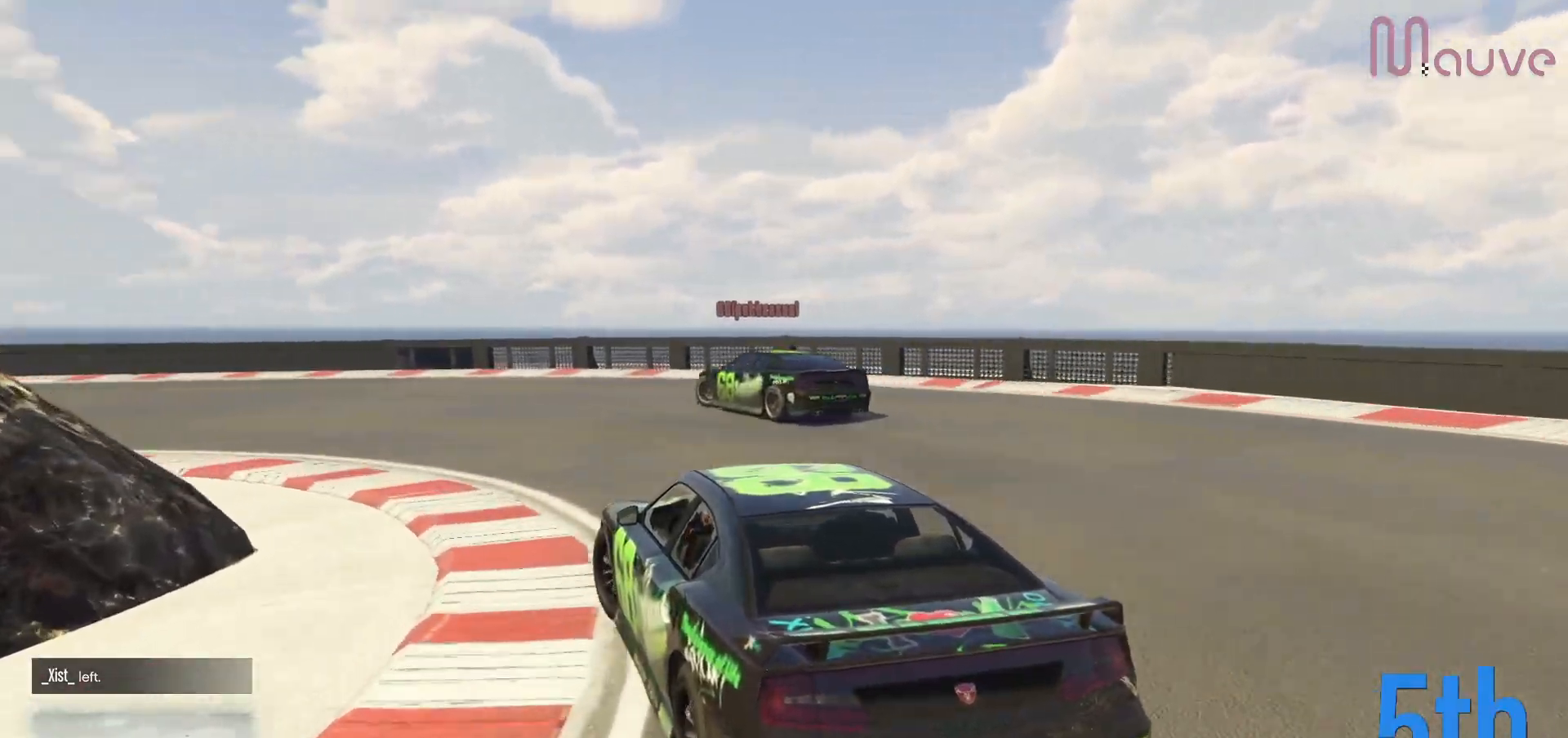
{"dt_ms": 500, "buttons": ["R2"], "left_stick": "left", "right_stick": "center", "events": []}
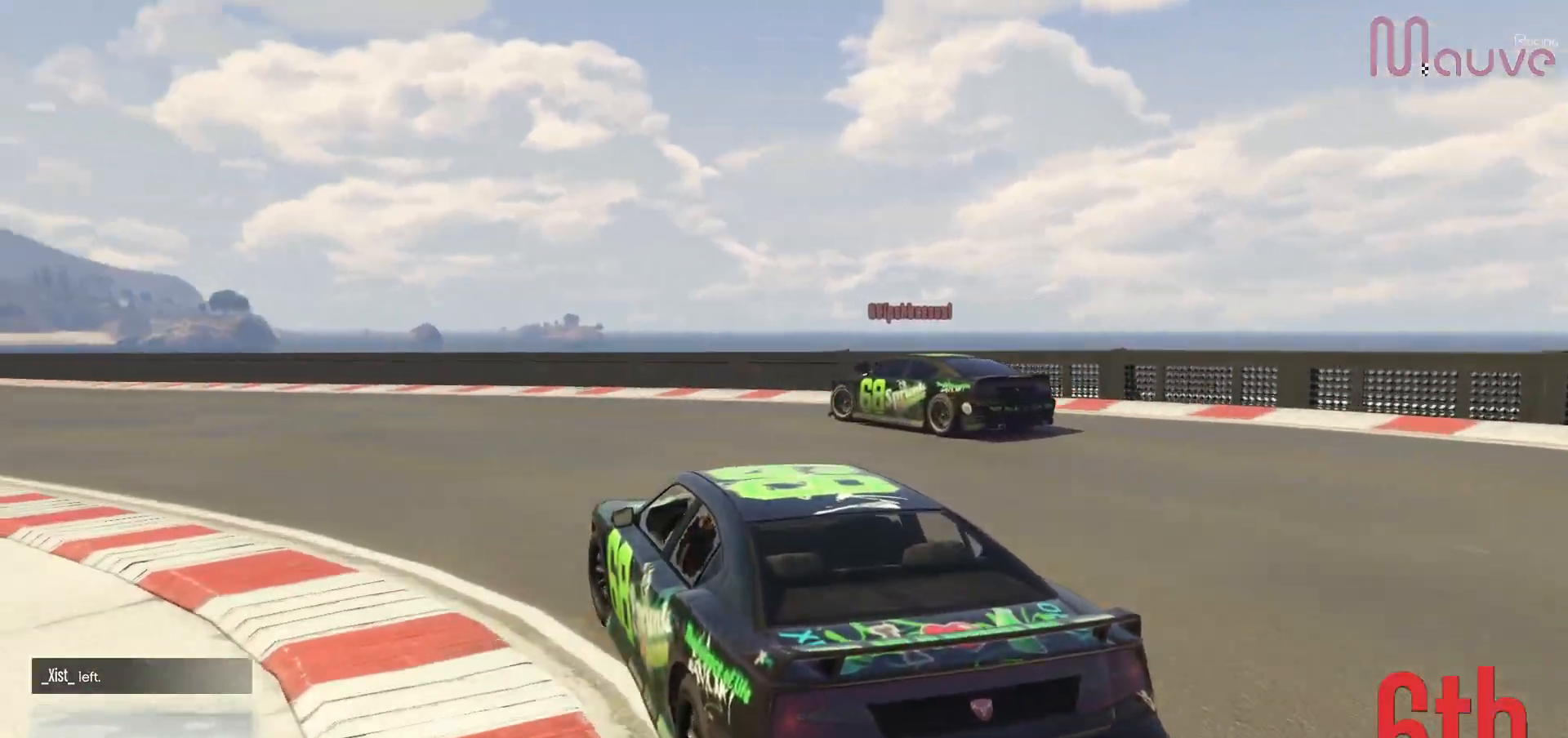
{"dt_ms": 500, "buttons": ["R2"], "left_stick": "left", "right_stick": "center", "events": [[183, "left_stick", "center"], [350, "left_stick", "left"]]}
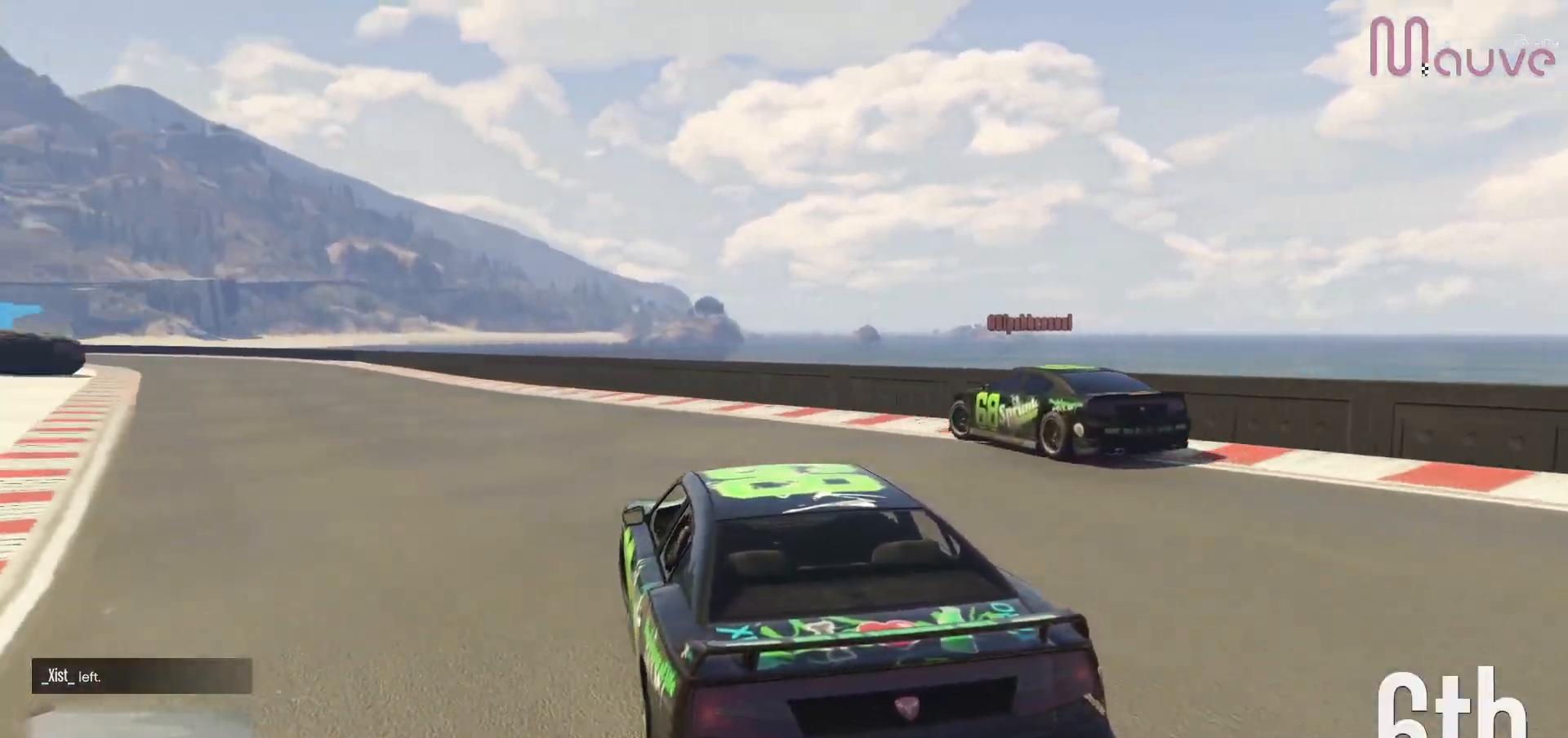
{"dt_ms": 1000, "buttons": ["R2"], "left_stick": "center", "right_stick": "center"}
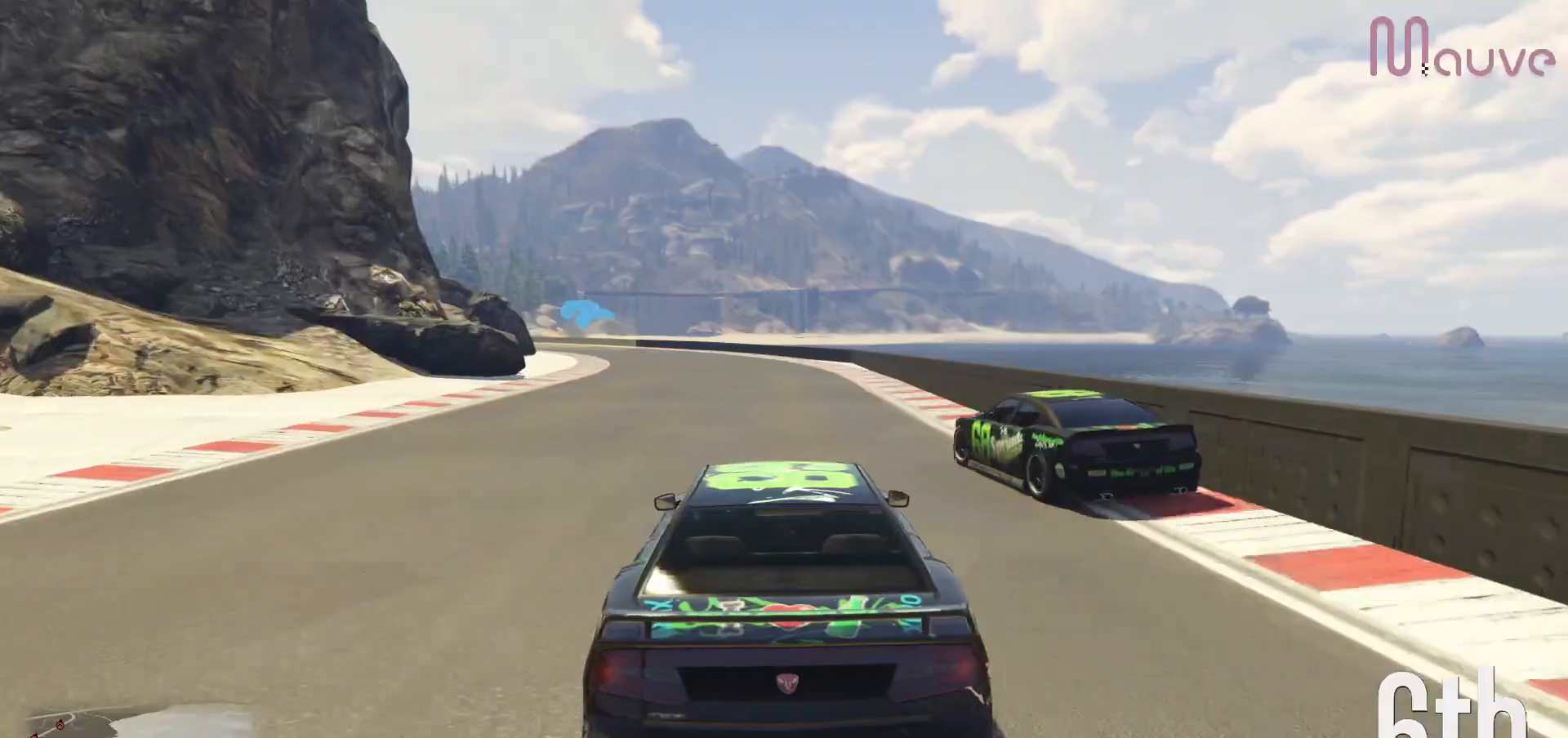
{"dt_ms": 500, "buttons": ["R2"], "left_stick": "center", "right_stick": "center", "events": [[250, "left_stick", "left"], [383, "left_stick", "center"]]}
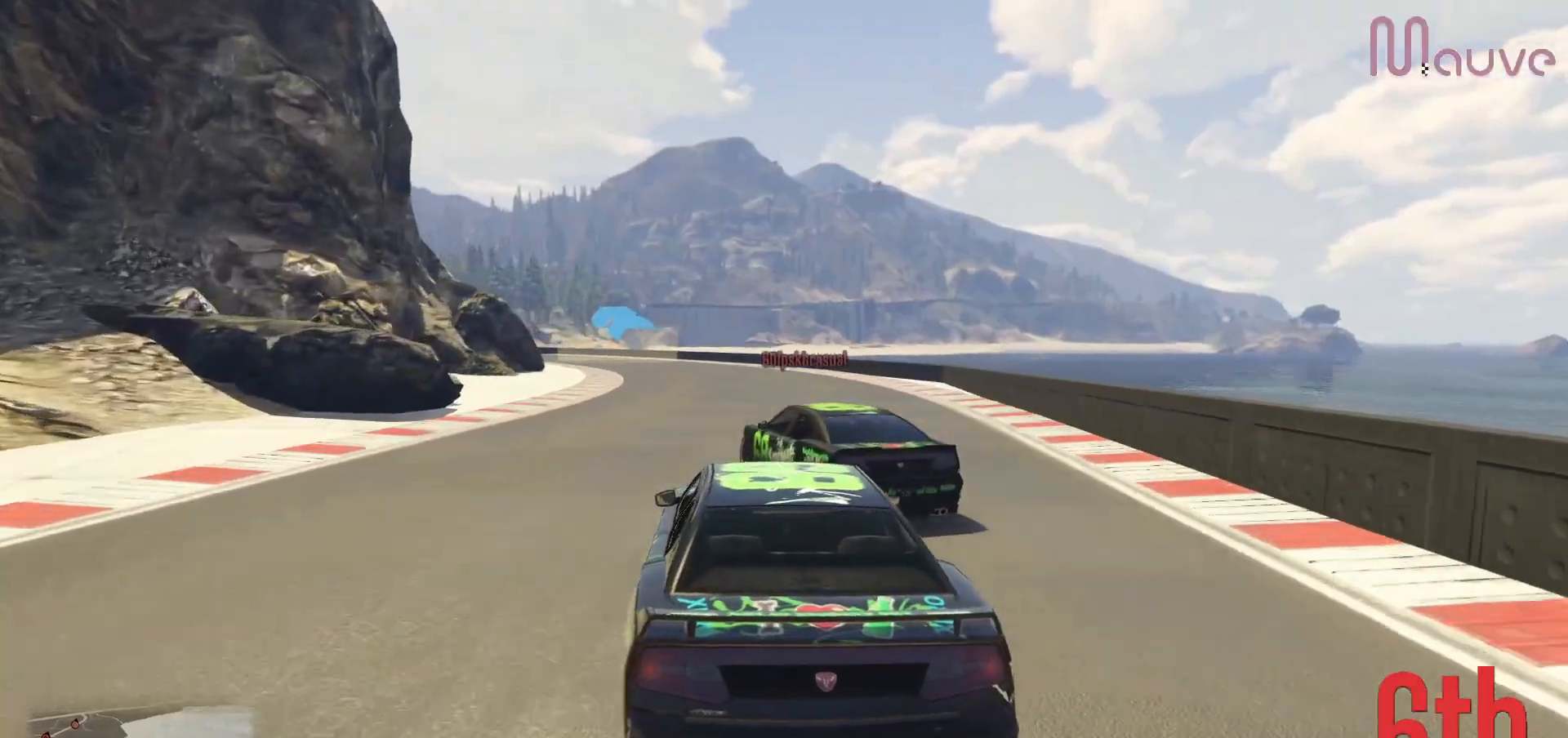
{"dt_ms": 500, "buttons": ["R2"], "left_stick": "center", "right_stick": "center", "events": [[333, "left_stick", "up-left"], [450, "left_stick", "center"]]}
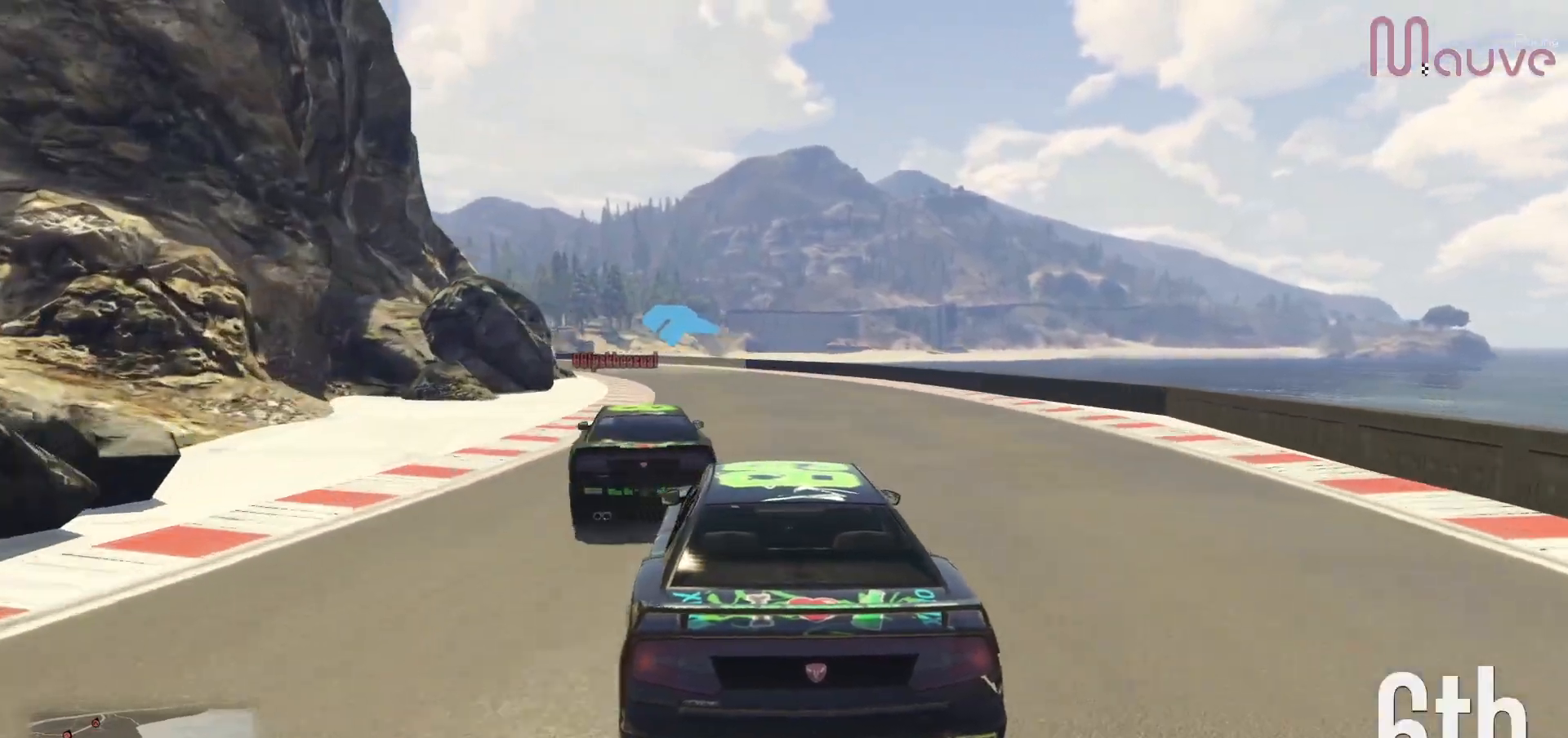
{"dt_ms": 500, "buttons": ["R2"], "left_stick": "left", "right_stick": "center", "events": [[167, "left_stick", "up-left"], [250, "left_stick", "center"], [500, "left_stick", "left"]]}
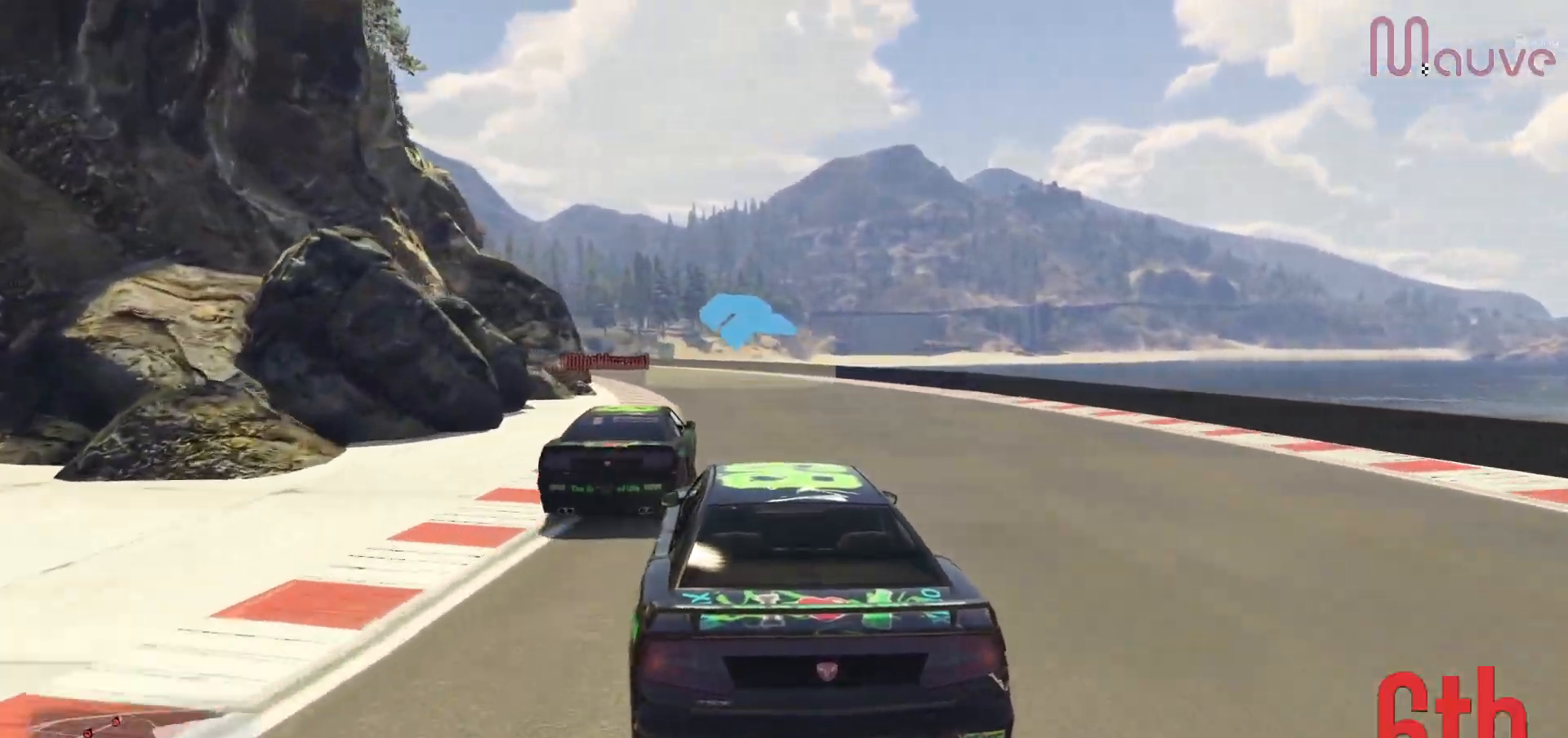
{"dt_ms": 500, "buttons": ["R2"], "left_stick": "left", "right_stick": "center", "events": [[67, "left_stick", "center"], [417, "left_stick", "left"]]}
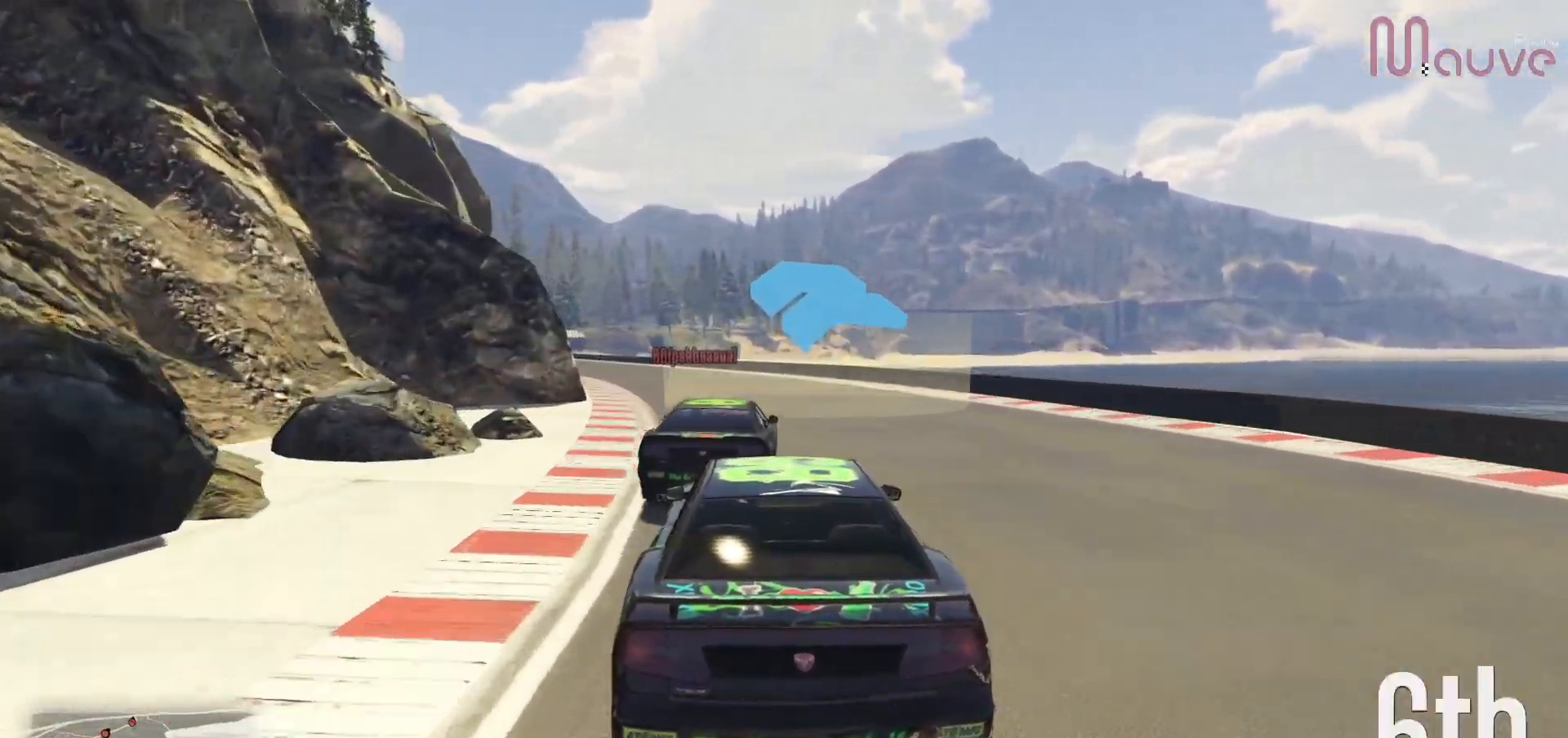
{"dt_ms": 500, "buttons": ["R2"], "left_stick": "center", "right_stick": "center", "events": [[33, "left_stick", "center"], [367, "left_stick", "up-left"], [433, "left_stick", "center"]]}
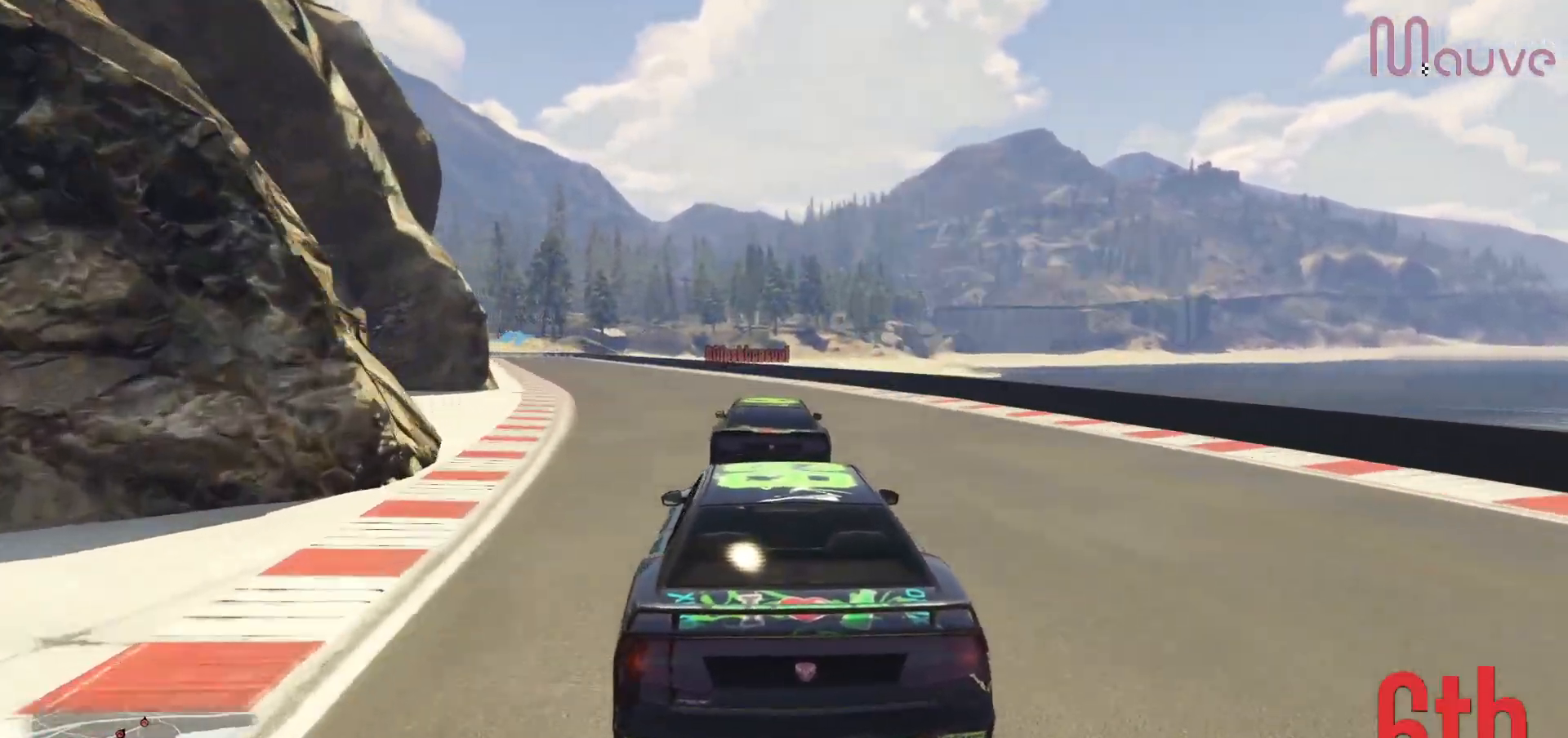
{"dt_ms": 500, "buttons": ["R2", "R3"], "left_stick": "center", "right_stick": "center", "events": [[250, "left_stick", "up-left"], [350, "left_stick", "center"], [500, "R3", "down"]]}
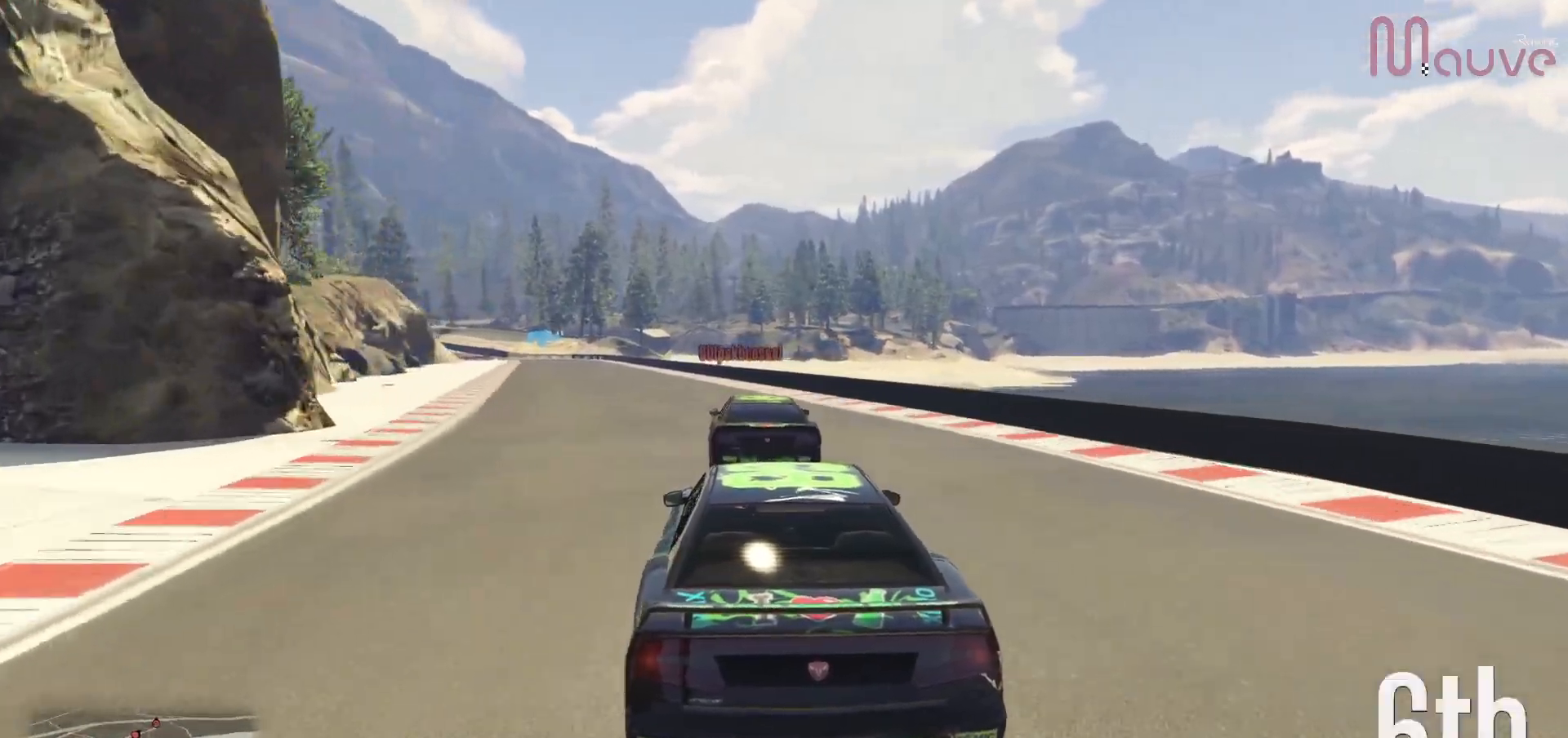
{"dt_ms": 500, "buttons": ["R2"], "left_stick": "up-left", "right_stick": "center", "events": [[17, "left_stick", "left"], [133, "left_stick", "center"], [367, "R3", "up"], [450, "left_stick", "up-left"]]}
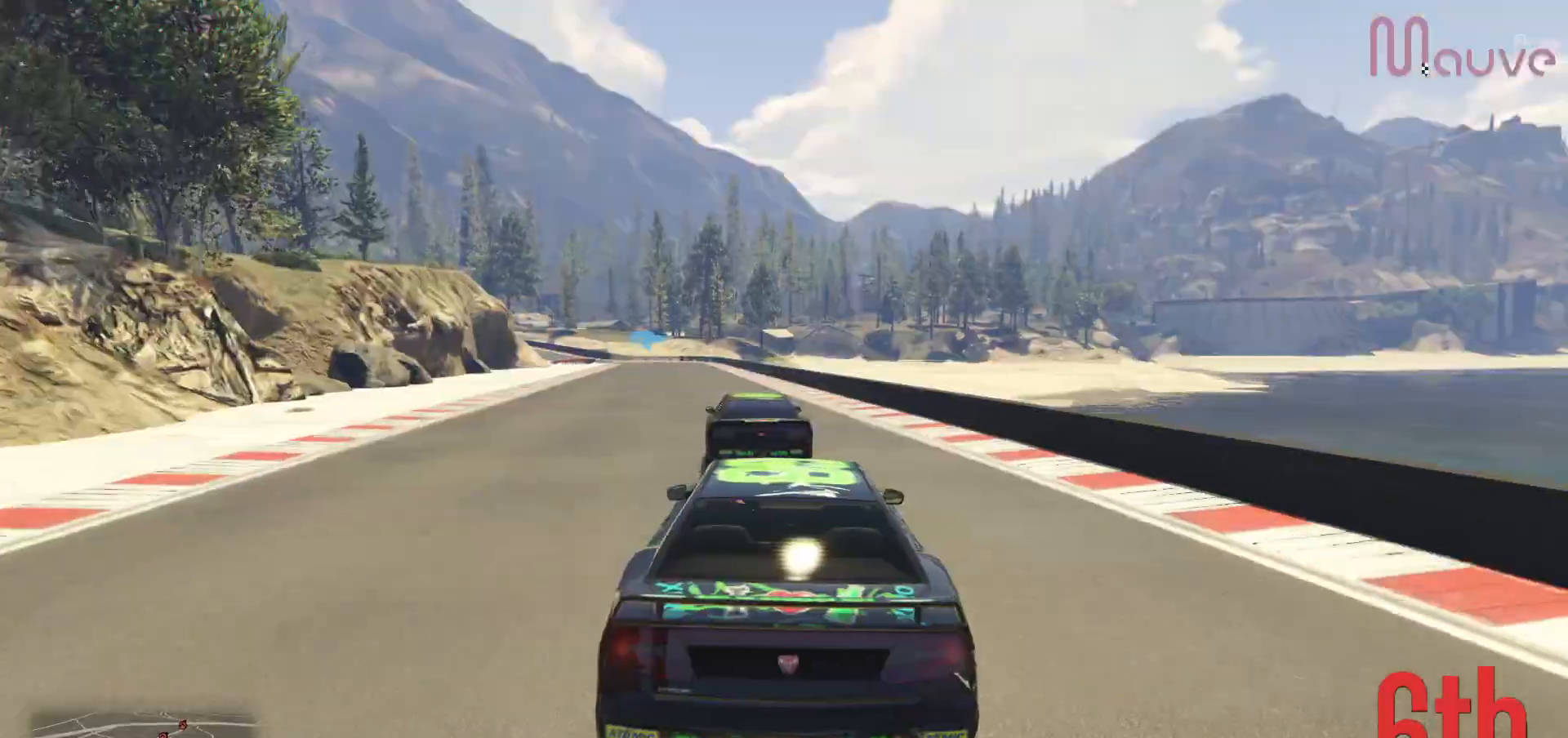
{"dt_ms": 500, "buttons": ["R2"], "left_stick": "center", "right_stick": "center", "events": [[17, "left_stick", "center"], [317, "left_stick", "left"], [450, "left_stick", "center"]]}
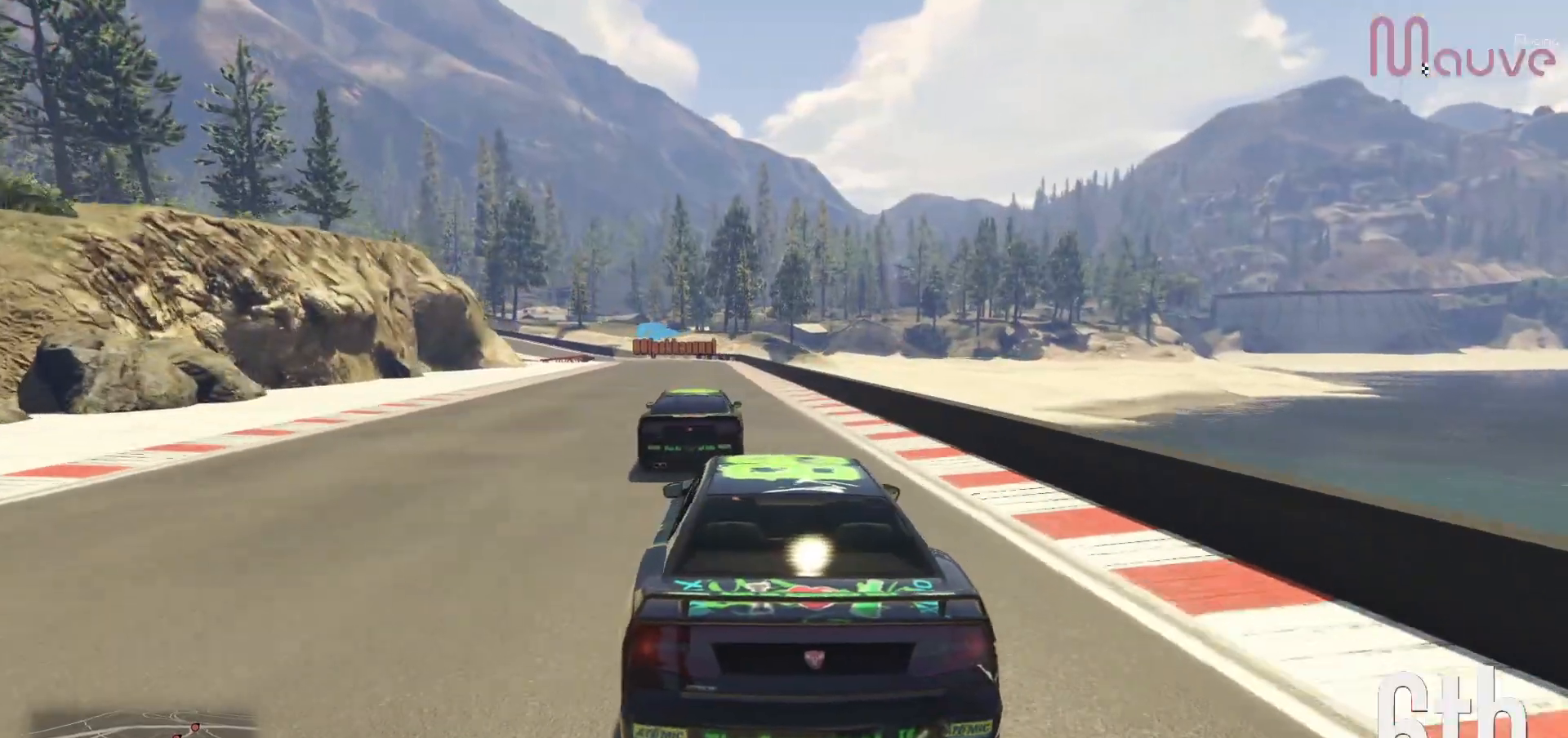
{"dt_ms": 500, "buttons": ["R2"], "left_stick": "center", "right_stick": "center", "events": [[50, "R3", "down"], [250, "left_stick", "up-left"], [317, "left_stick", "center"], [450, "R3", "up"]]}
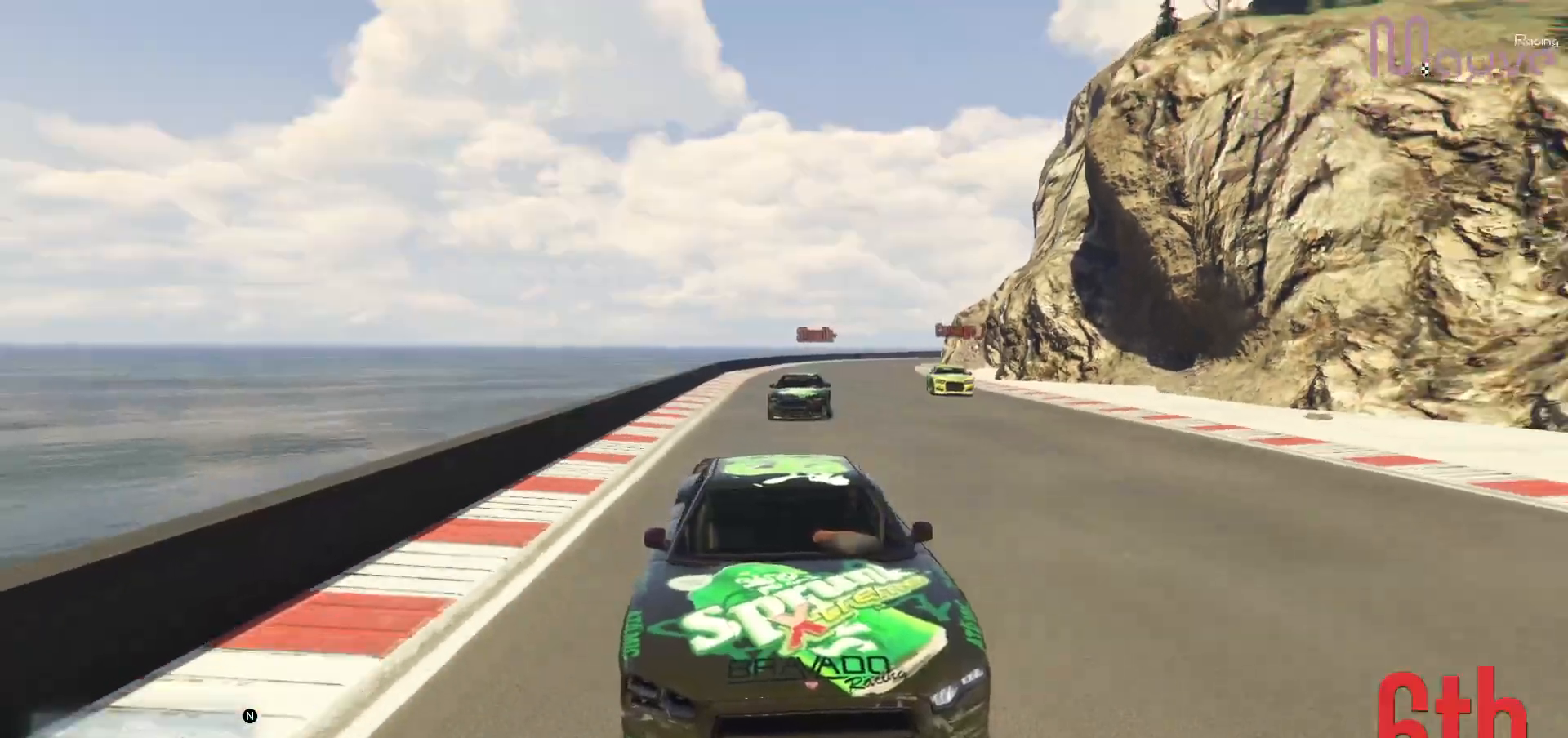
{"dt_ms": 500, "buttons": ["R2"], "left_stick": "center", "right_stick": "center", "events": [[267, "left_stick", "left"], [350, "left_stick", "center"]]}
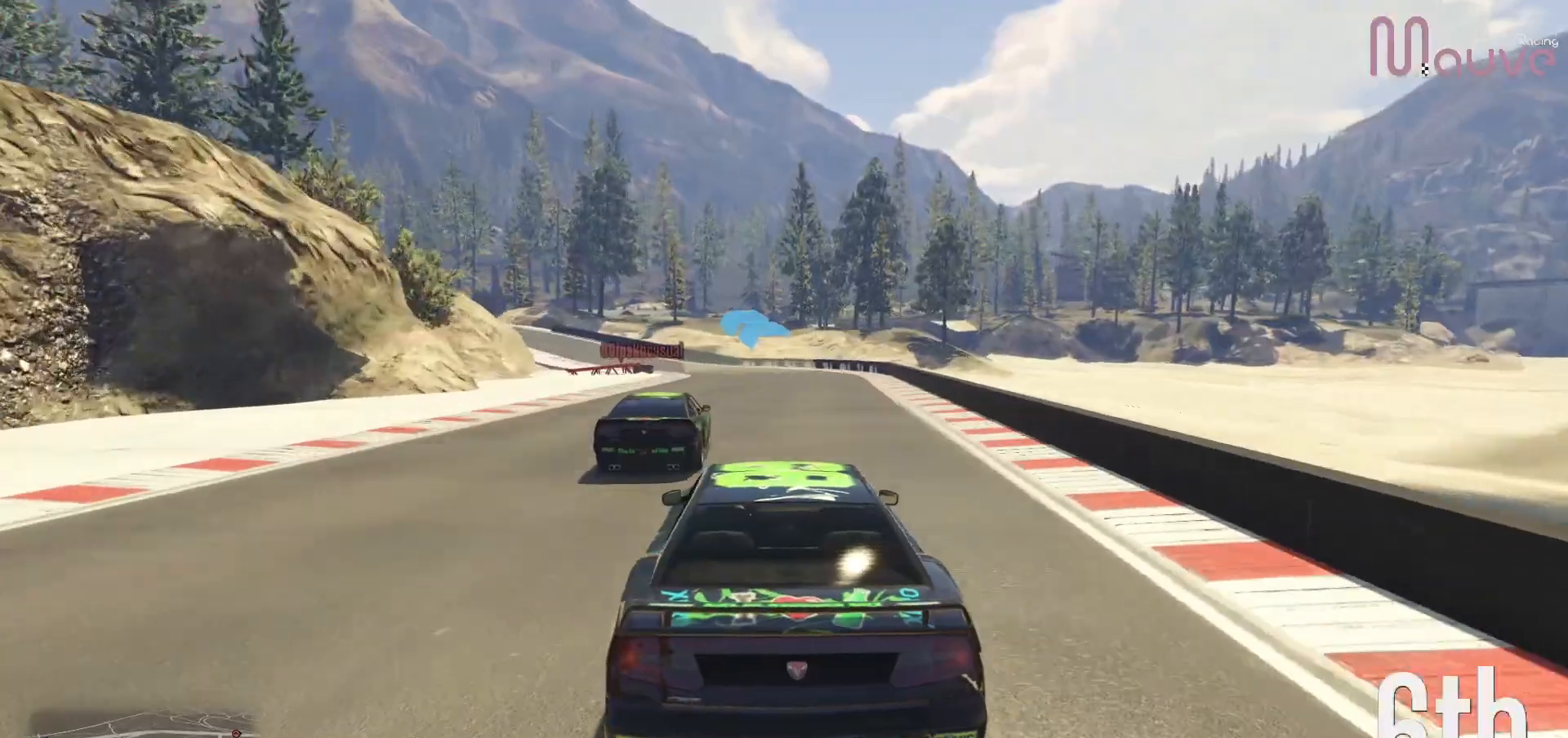
{"dt_ms": 500, "buttons": ["R2"], "left_stick": "center", "right_stick": "center", "events": []}
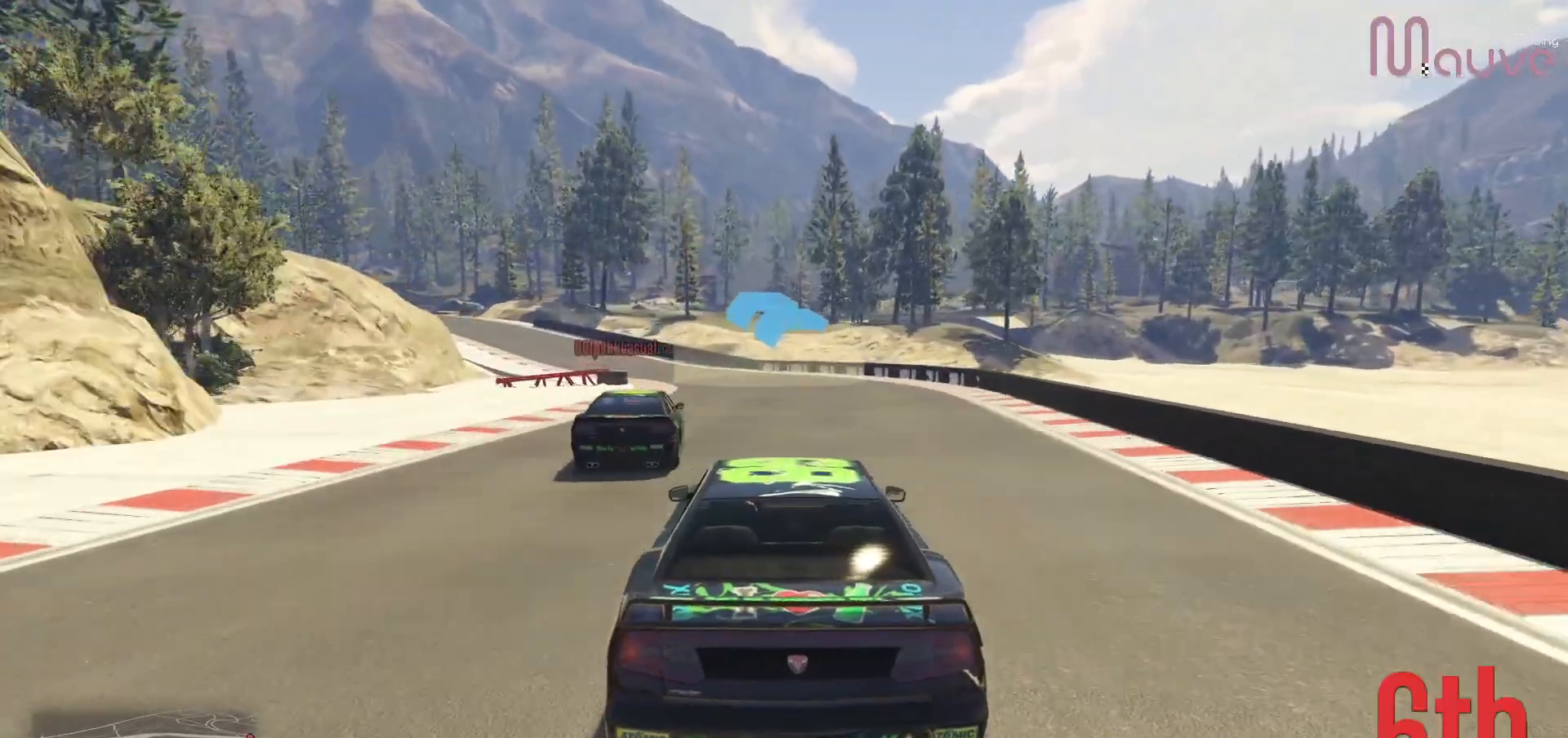
{"dt_ms": 500, "buttons": ["R2"], "left_stick": "center", "right_stick": "center", "events": [[17, "left_stick", "left"], [200, "left_stick", "center"], [300, "left_stick", "left"], [500, "left_stick", "center"]]}
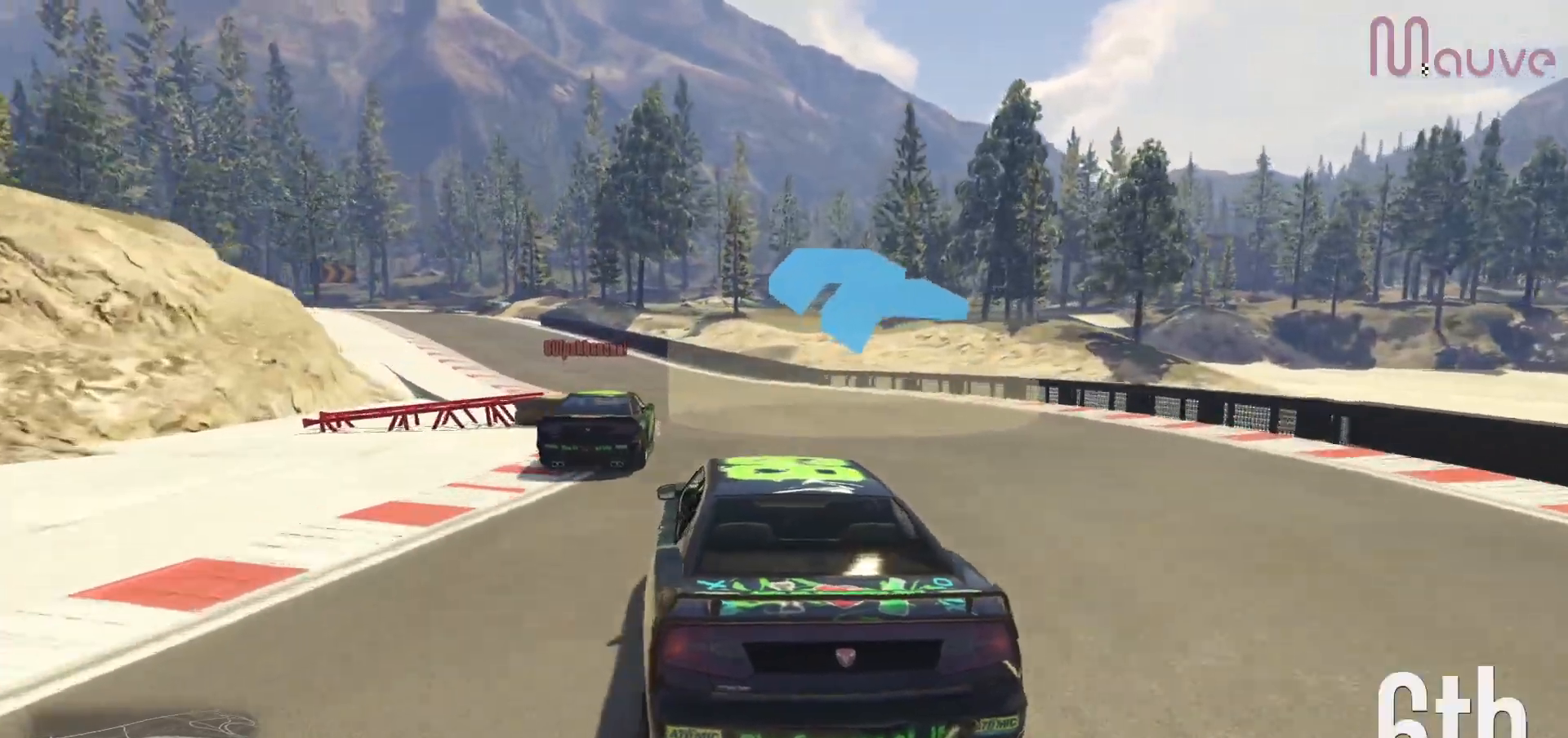
{"dt_ms": 500, "buttons": ["R2"], "left_stick": "left", "right_stick": "center", "events": [[83, "left_stick", "left"], [300, "left_stick", "center"], [367, "left_stick", "left"]]}
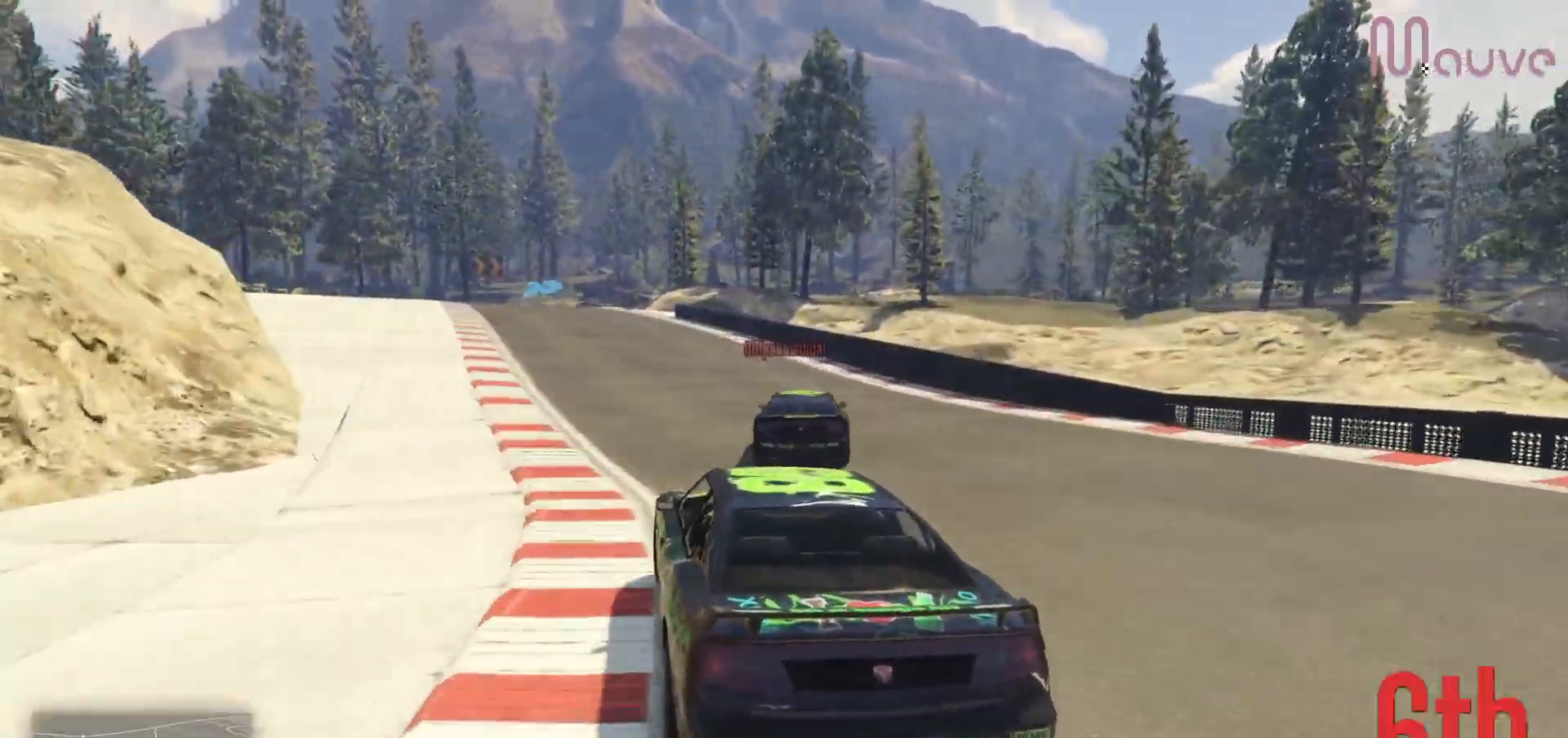
{"dt_ms": 500, "buttons": ["R2"], "left_stick": "center", "right_stick": "center", "events": [[83, "left_stick", "center"], [150, "left_stick", "left"], [333, "left_stick", "center"]]}
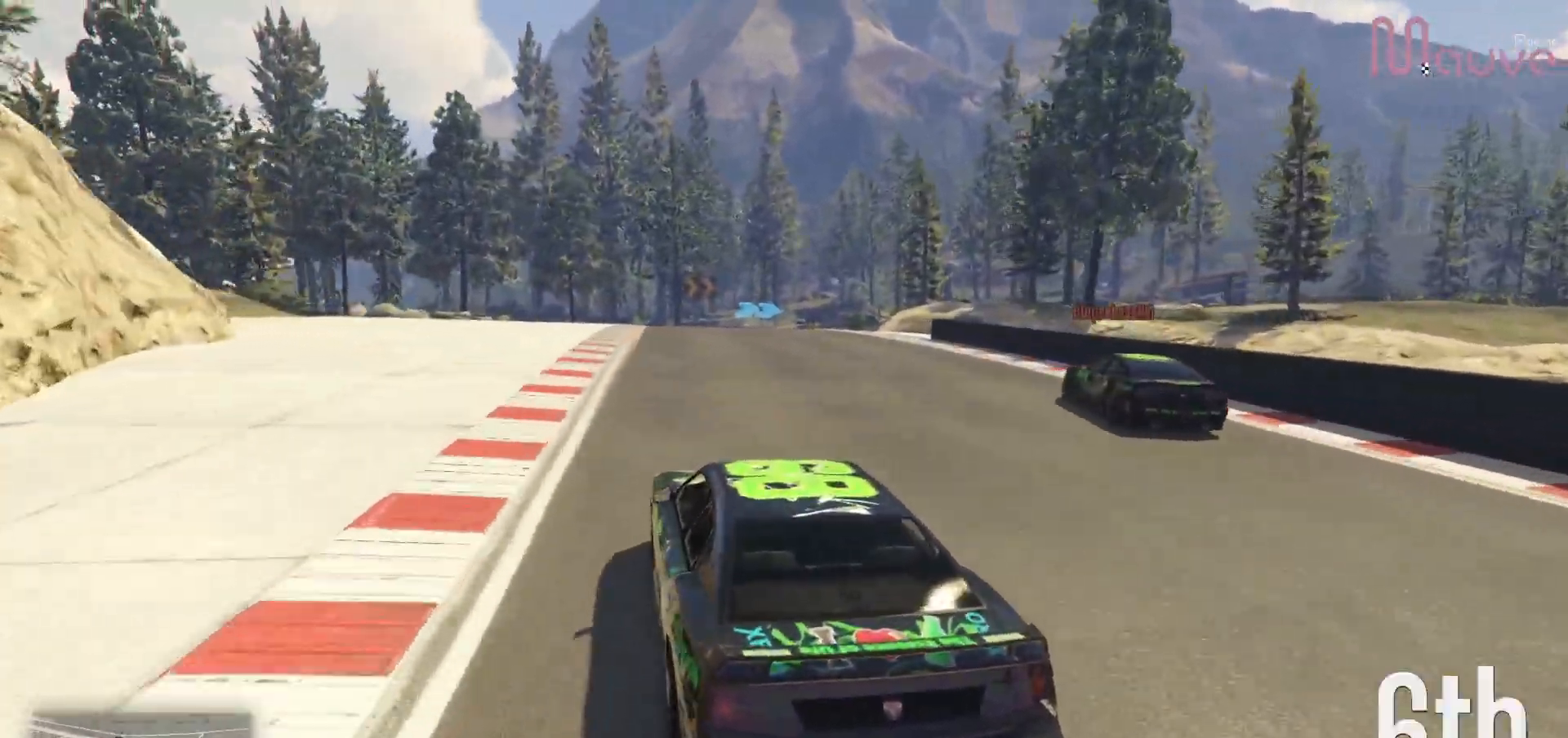
{"dt_ms": 500, "buttons": ["R2"], "left_stick": "center", "right_stick": "center", "events": [[200, "left_stick", "right"], [300, "left_stick", "center"]]}
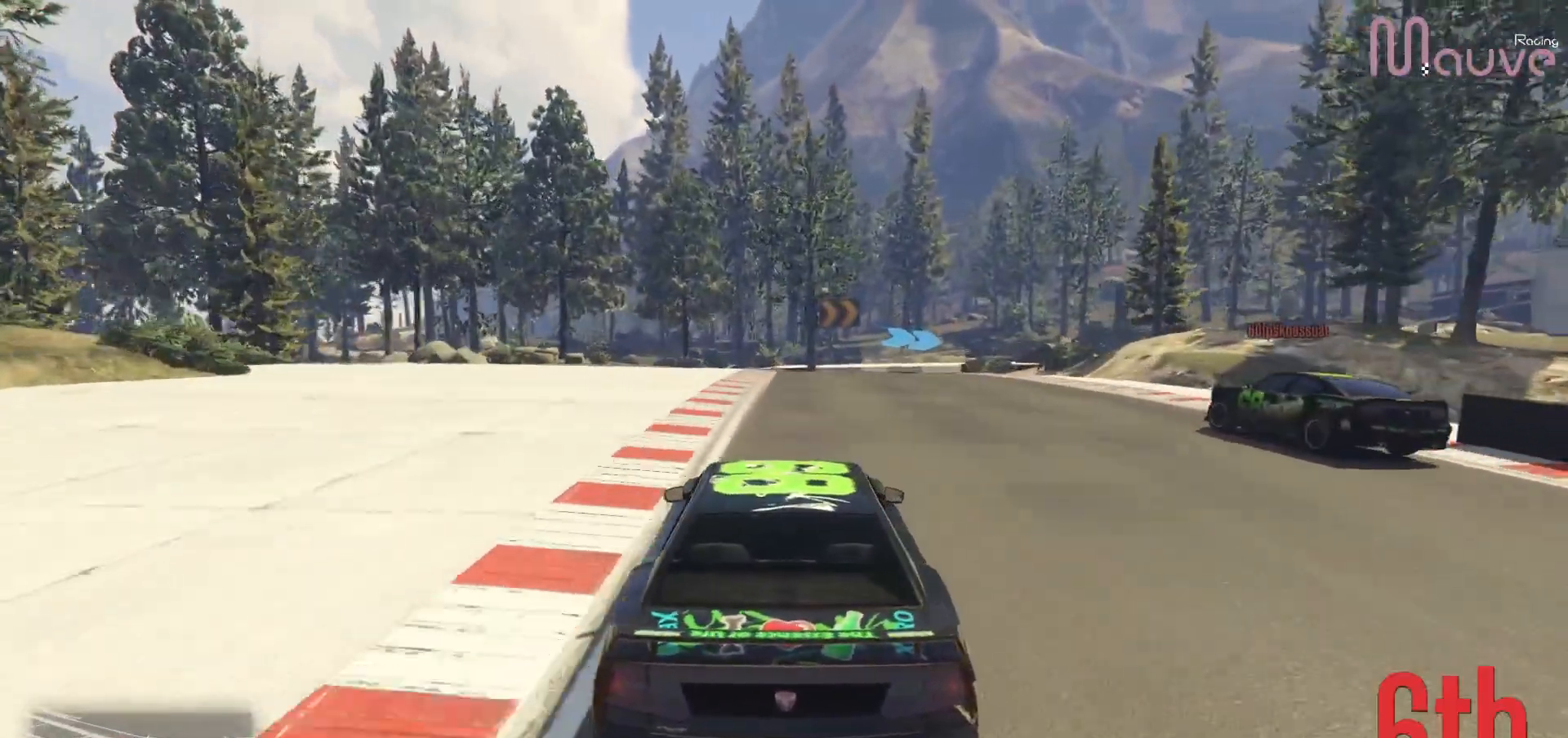
{"dt_ms": 500, "buttons": ["L2"], "left_stick": "center", "right_stick": "center", "events": [[117, "left_stick", "right"], [217, "left_stick", "center"], [400, "L2", "down"], [400, "R2", "up"]]}
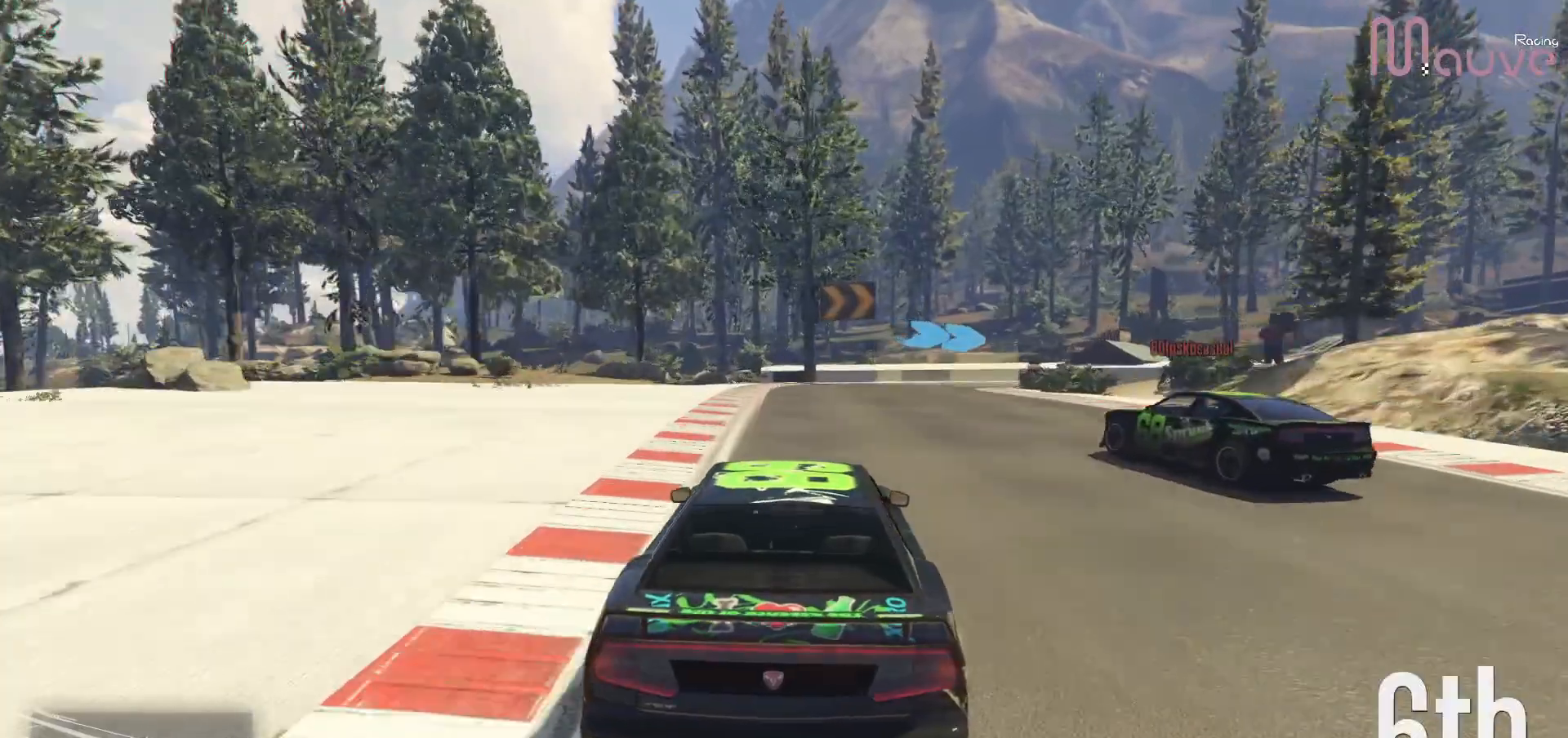
{"dt_ms": 500, "buttons": [], "left_stick": "center", "right_stick": "center", "events": [[200, "left_stick", "down-right"], [333, "left_stick", "center"], [450, "L2", "up"]]}